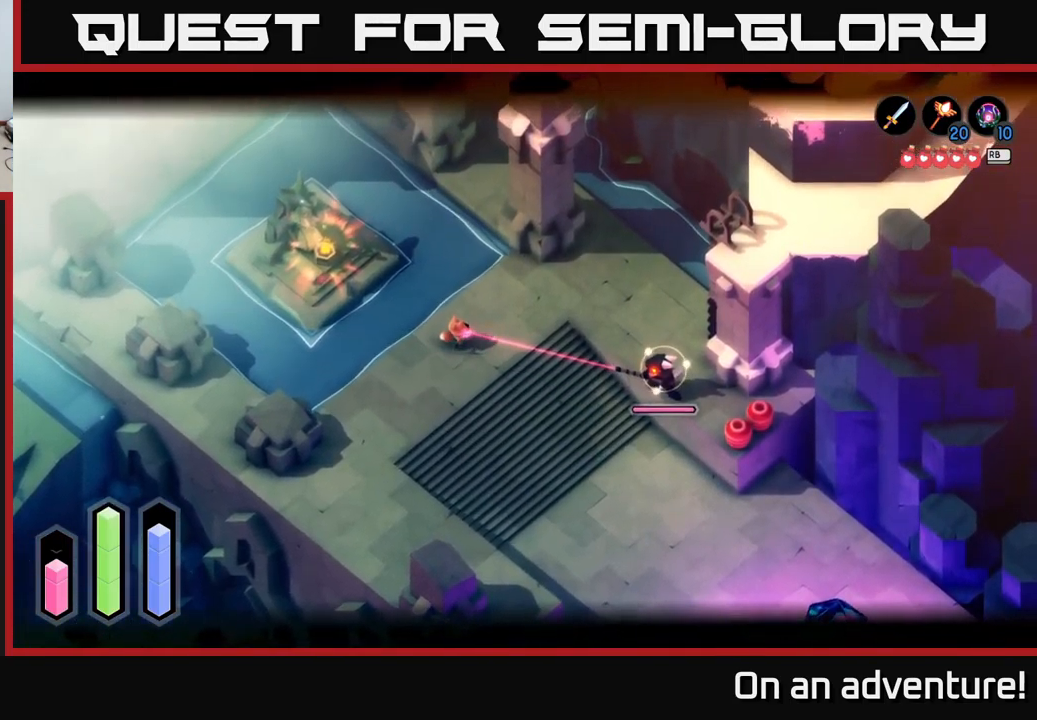
Gameplay with a controller (Xbox layout); each line is a JSON object with the inputs held at the frame after it. "events" lists button and stick changes between this image and that frame as [ms after this image, input, new state], when the widget could be followed in between.
{"buttons": ["L2"], "left_stick": "up-right", "right_stick": "center", "events": [[483, "left_stick", "up-right"]]}
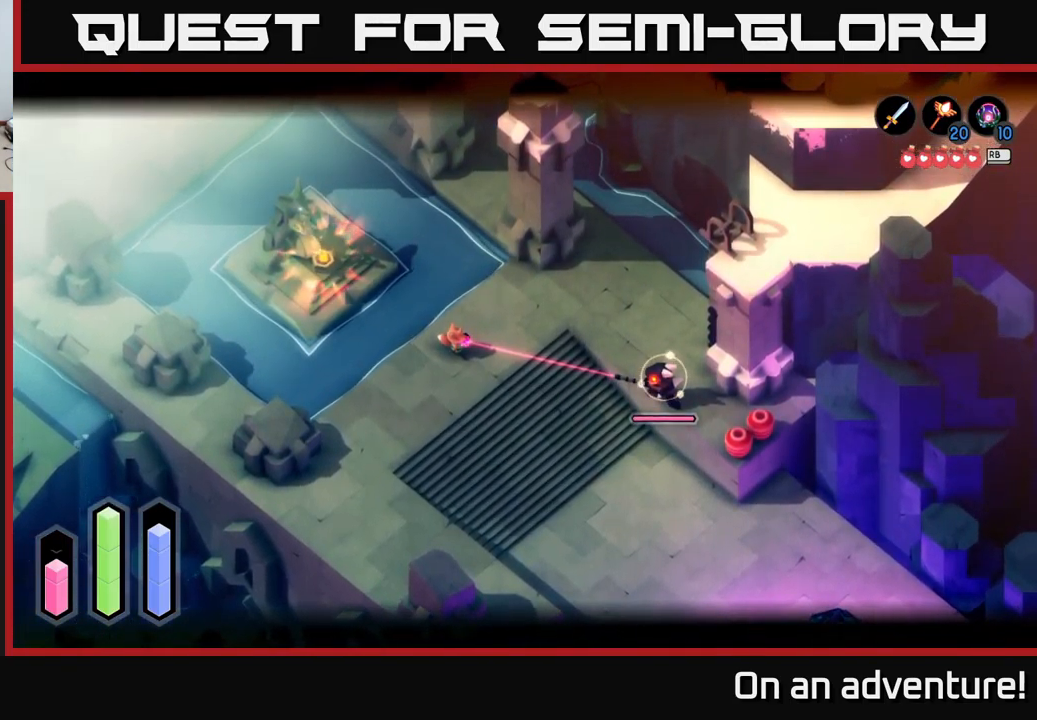
{"buttons": ["L2"], "left_stick": "up-right", "right_stick": "center", "events": [[200, "A", "down"], [383, "A", "up"]]}
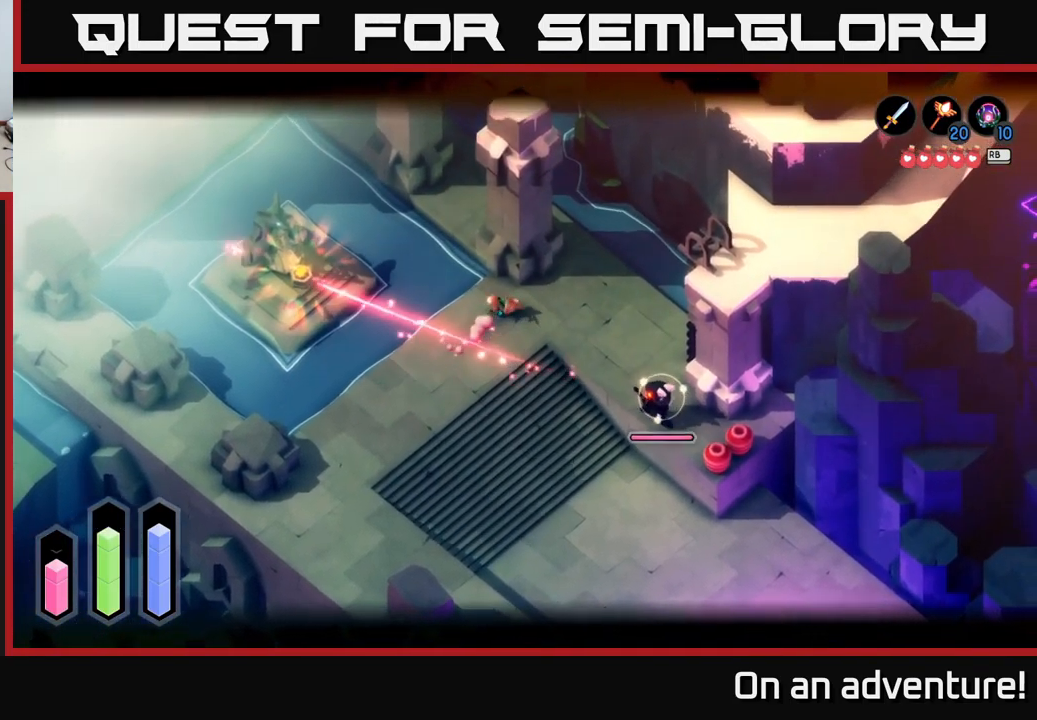
{"buttons": [], "left_stick": "down-right", "right_stick": "center", "events": [[16, "left_stick", "center"], [83, "left_stick", "down-right"], [216, "L2", "up"]]}
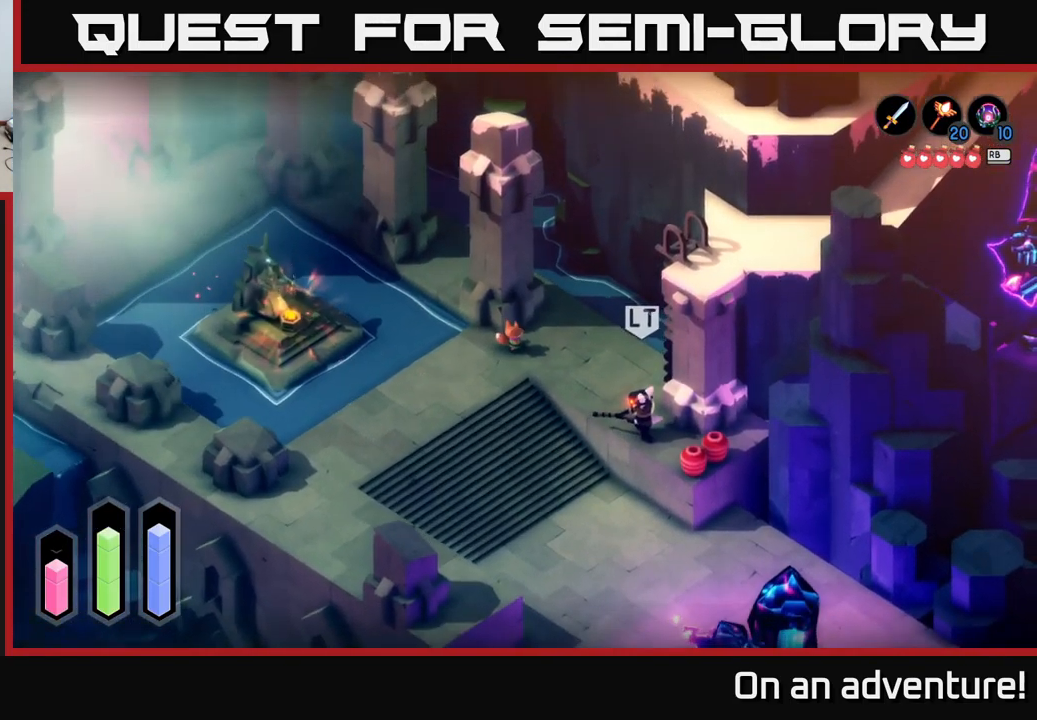
{"buttons": ["L2"], "left_stick": "down-right", "right_stick": "center", "events": [[450, "L2", "down"]]}
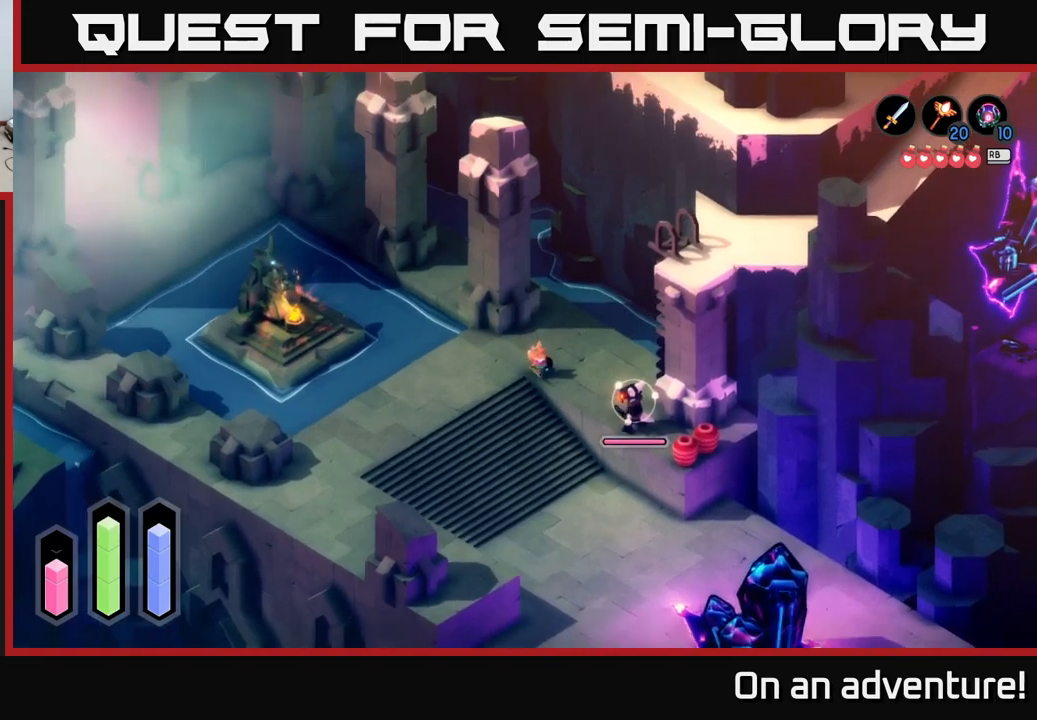
{"buttons": ["L2"], "left_stick": "down-right", "right_stick": "center", "events": []}
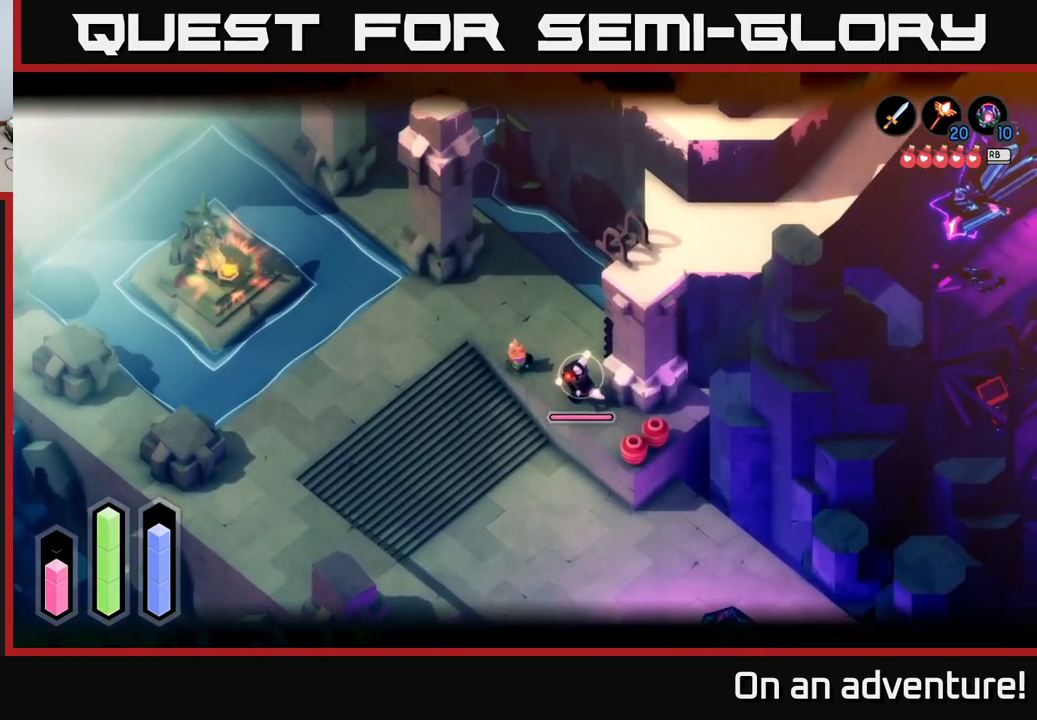
{"buttons": ["X", "L2"], "left_stick": "right", "right_stick": "center", "events": [[17, "X", "down"], [100, "X", "up"], [233, "left_stick", "center"], [267, "X", "down"], [383, "X", "up"], [417, "left_stick", "right"], [433, "X", "down"]]}
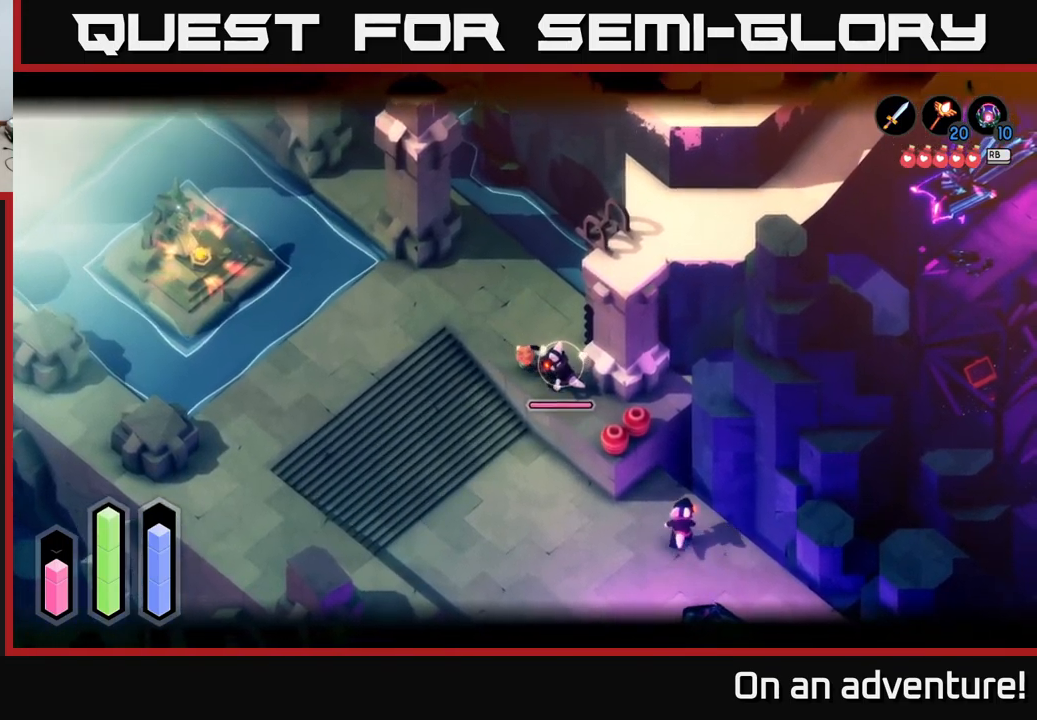
{"buttons": ["X", "L2"], "left_stick": "center", "right_stick": "center", "events": [[33, "X", "up"], [133, "X", "down"], [217, "left_stick", "center"], [250, "X", "up"], [317, "X", "down"], [433, "X", "up"], [483, "X", "down"]]}
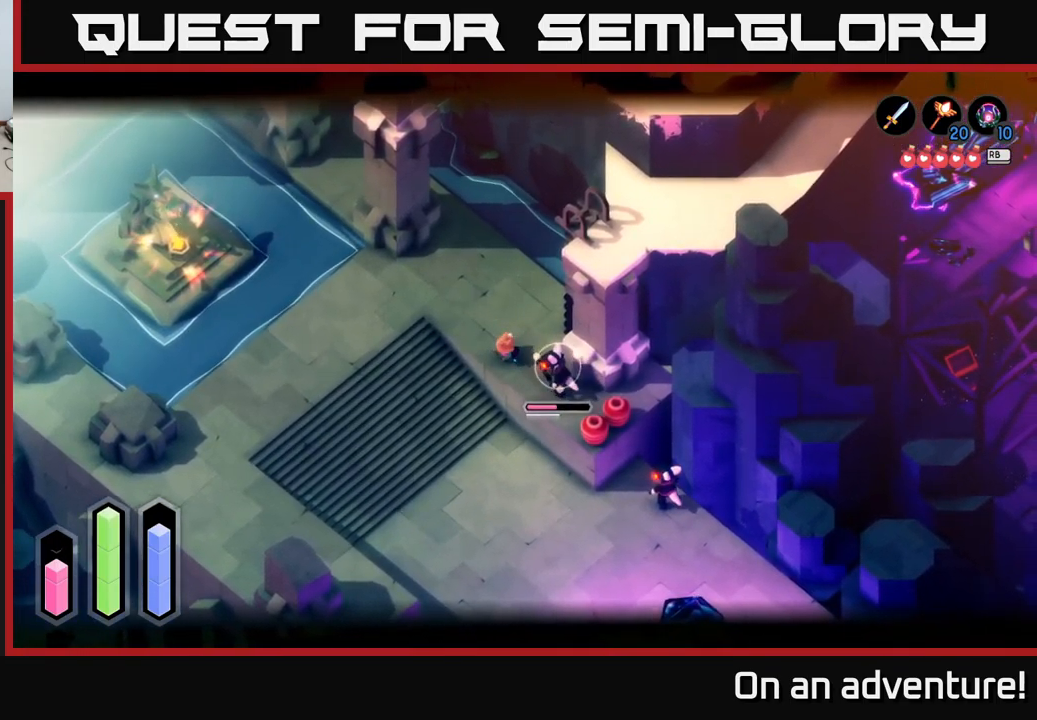
{"buttons": [], "left_stick": "up-left", "right_stick": "center", "events": [[150, "X", "up"], [300, "left_stick", "up-left"], [500, "L2", "up"]]}
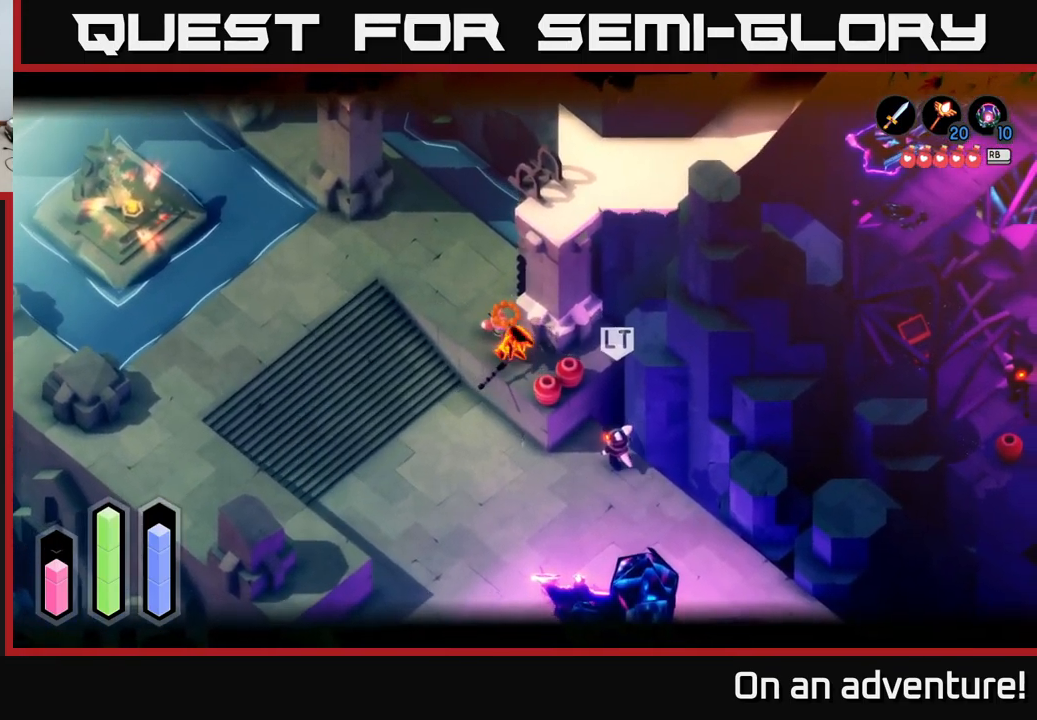
{"buttons": [], "left_stick": "up-left", "right_stick": "center", "events": [[217, "A", "down"], [400, "A", "up"]]}
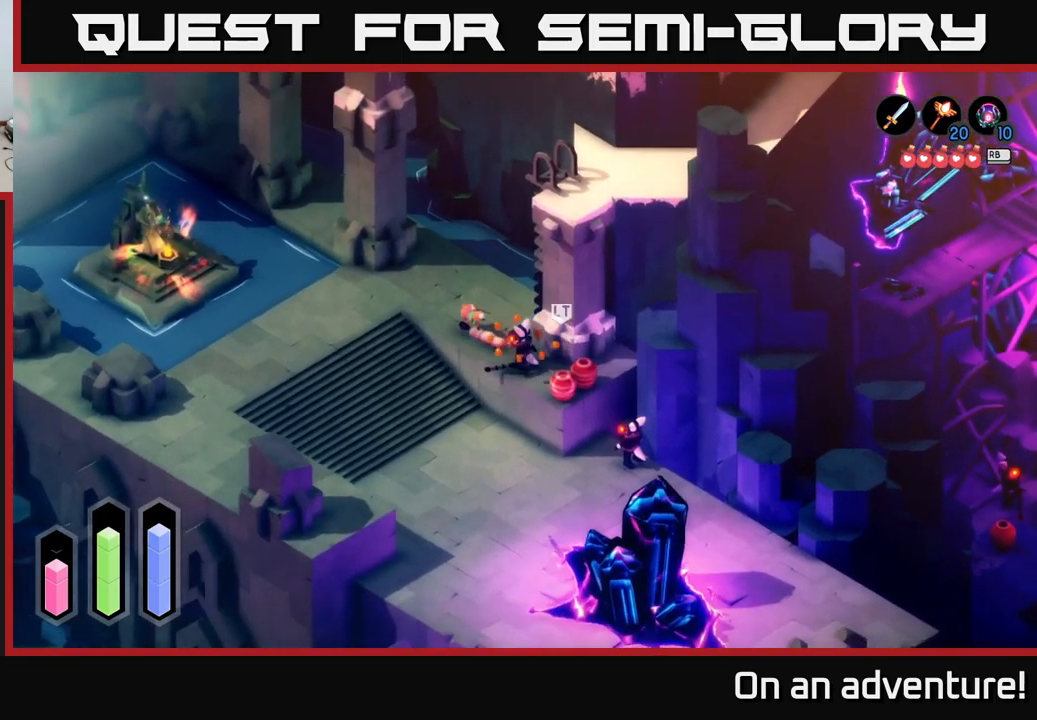
{"buttons": [], "left_stick": "left", "right_stick": "center", "events": [[133, "left_stick", "left"]]}
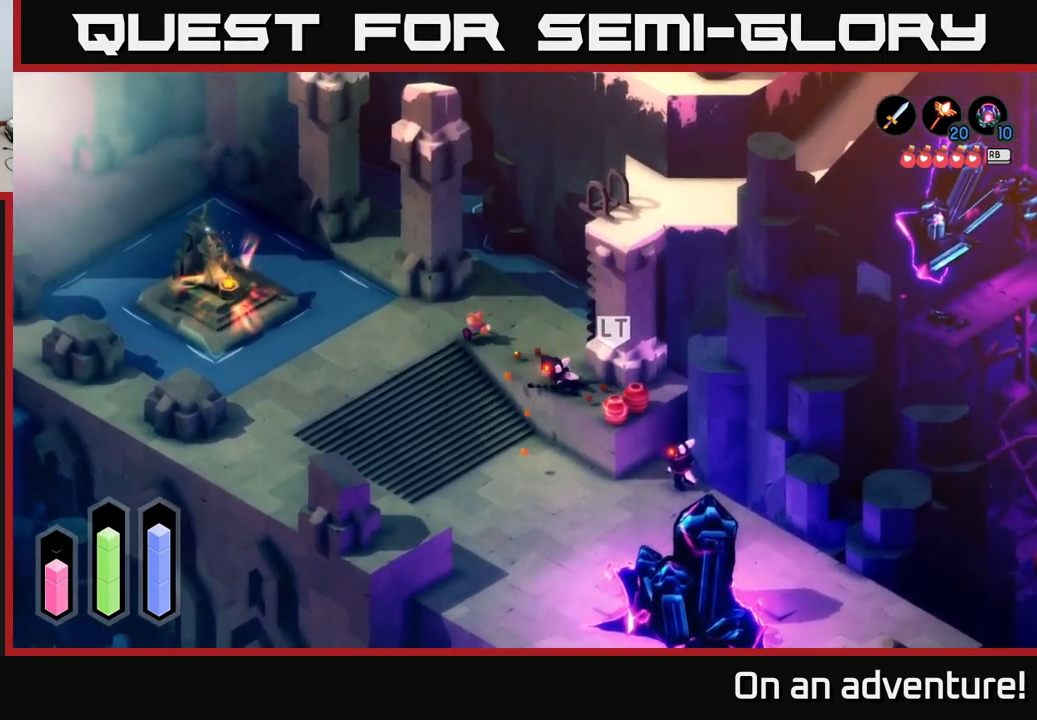
{"buttons": [], "left_stick": "down", "right_stick": "center", "events": [[100, "left_stick", "down-left"], [467, "left_stick", "down"]]}
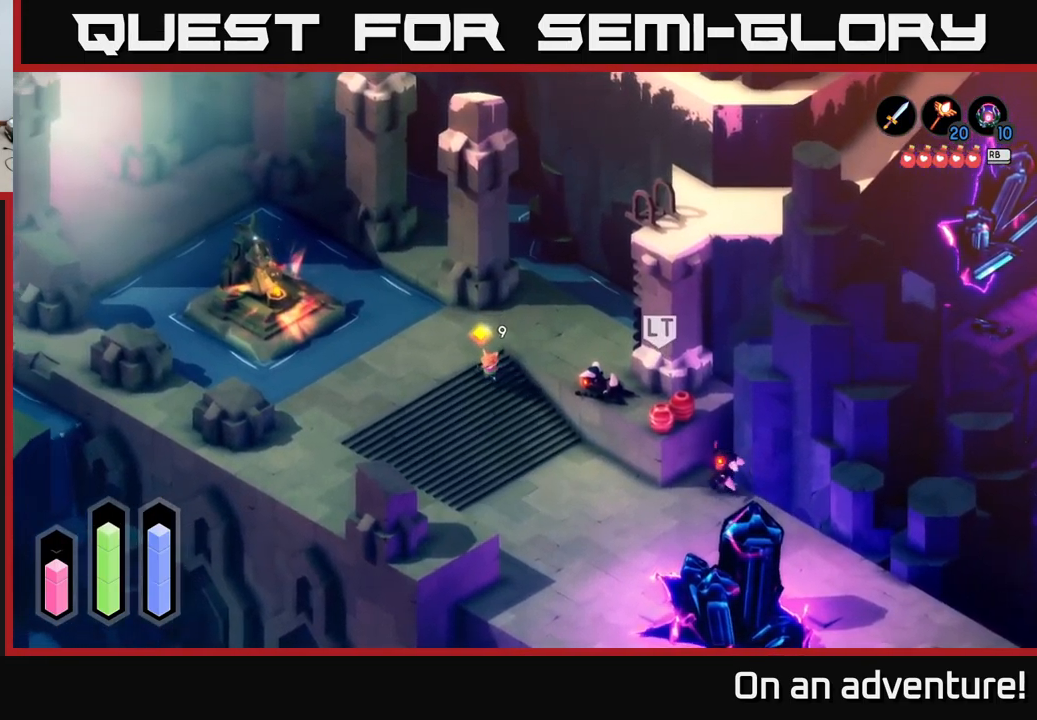
{"buttons": [], "left_stick": "left", "right_stick": "center", "events": [[283, "left_stick", "down-left"], [400, "left_stick", "left"]]}
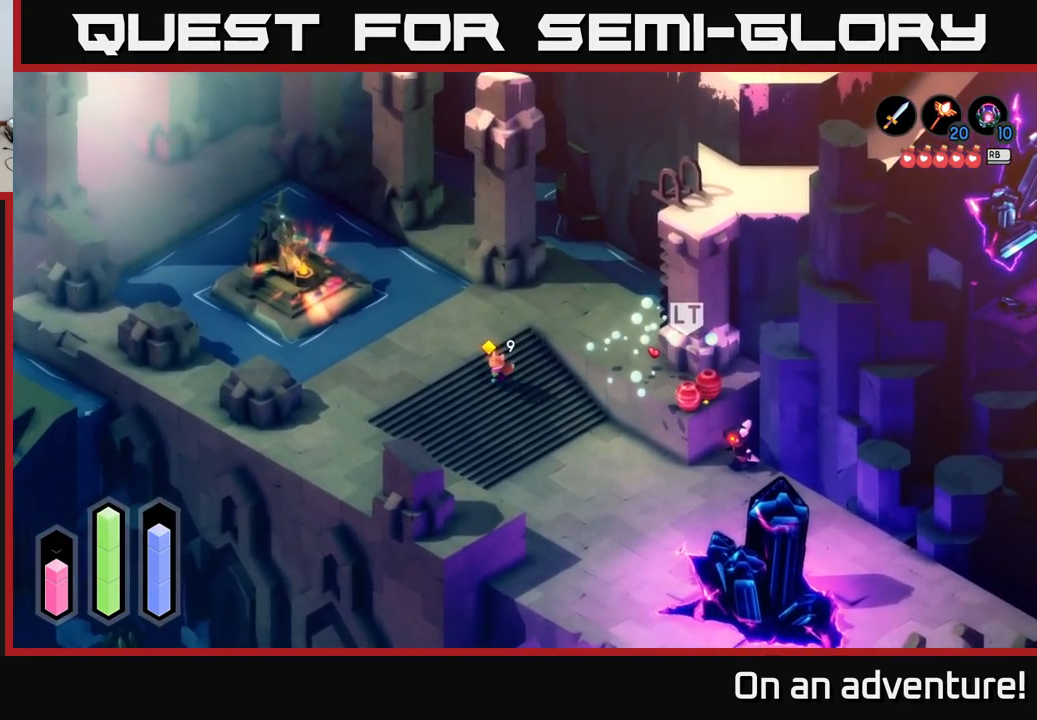
{"buttons": [], "left_stick": "left", "right_stick": "center", "events": []}
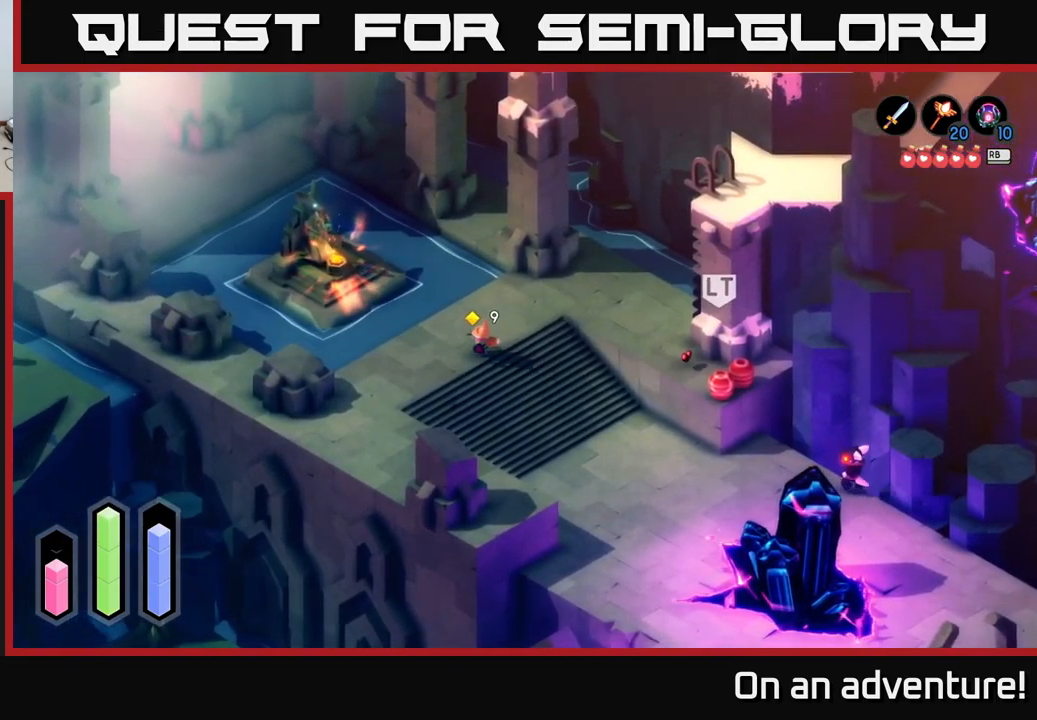
{"buttons": [], "left_stick": "up-right", "right_stick": "center", "events": [[133, "left_stick", "center"], [200, "left_stick", "right"], [334, "left_stick", "up-right"]]}
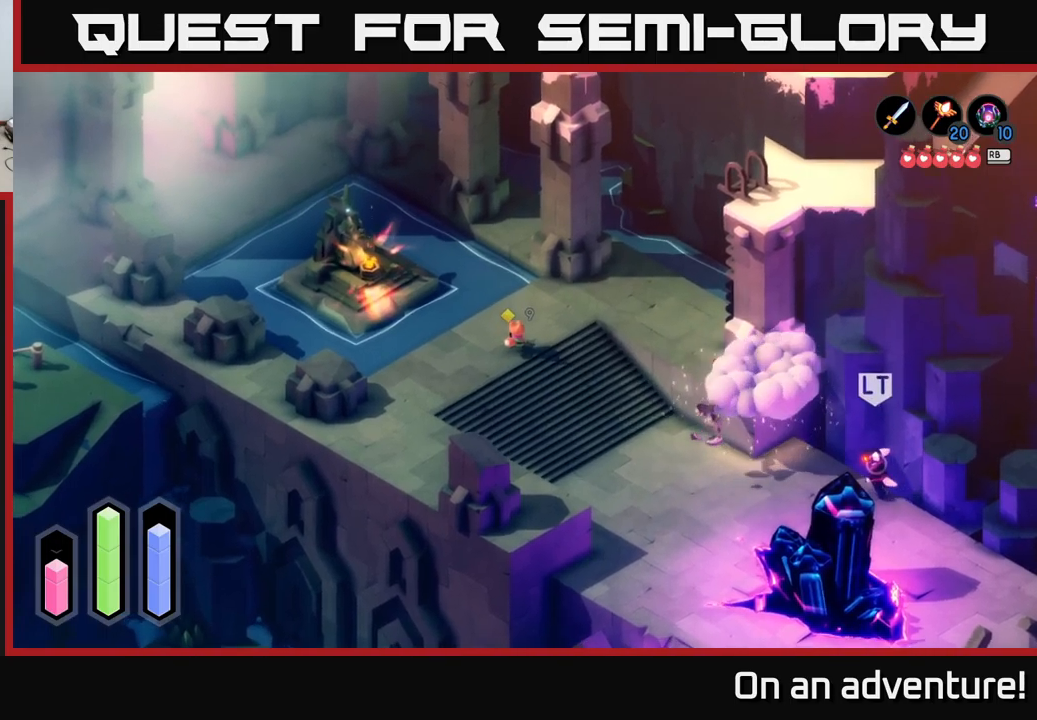
{"buttons": ["A"], "left_stick": "right", "right_stick": "center", "events": [[317, "A", "down"], [317, "left_stick", "right"]]}
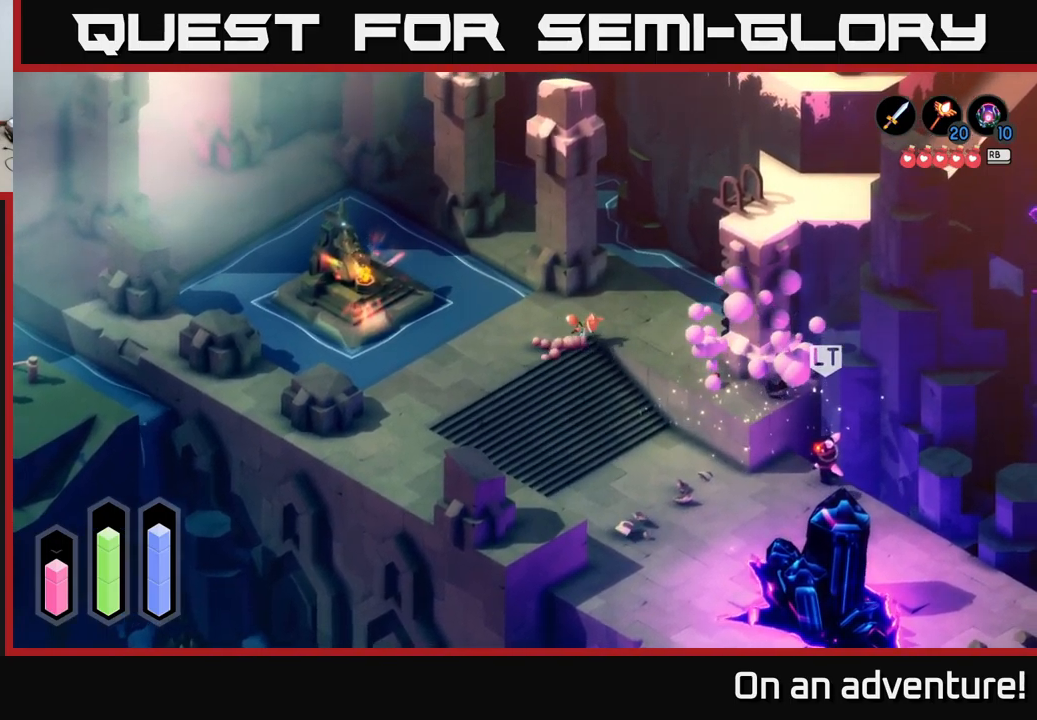
{"buttons": [], "left_stick": "down-right", "right_stick": "center", "events": [[250, "left_stick", "down-right"], [367, "A", "up"]]}
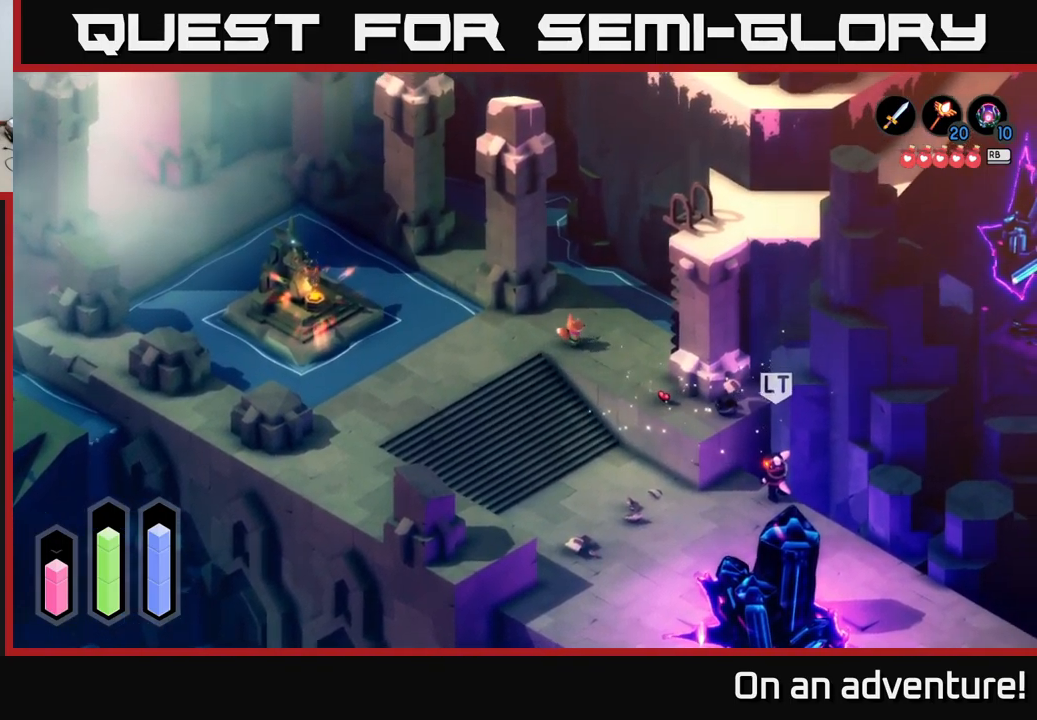
{"buttons": [], "left_stick": "down-right", "right_stick": "center", "events": []}
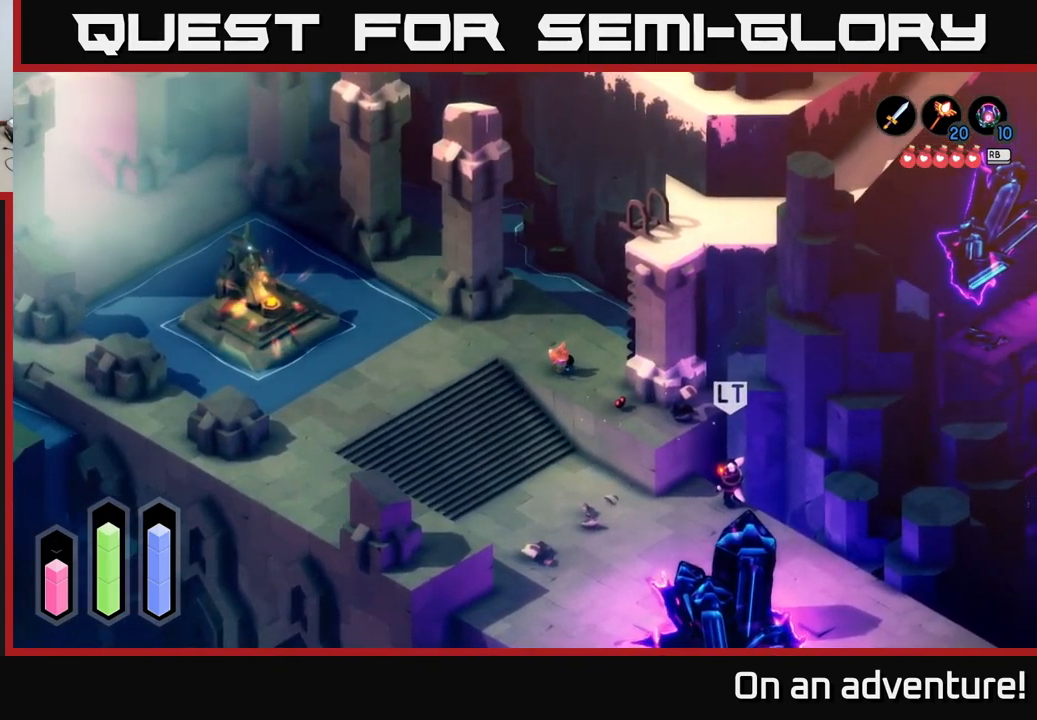
{"buttons": [], "left_stick": "down-right", "right_stick": "center", "events": []}
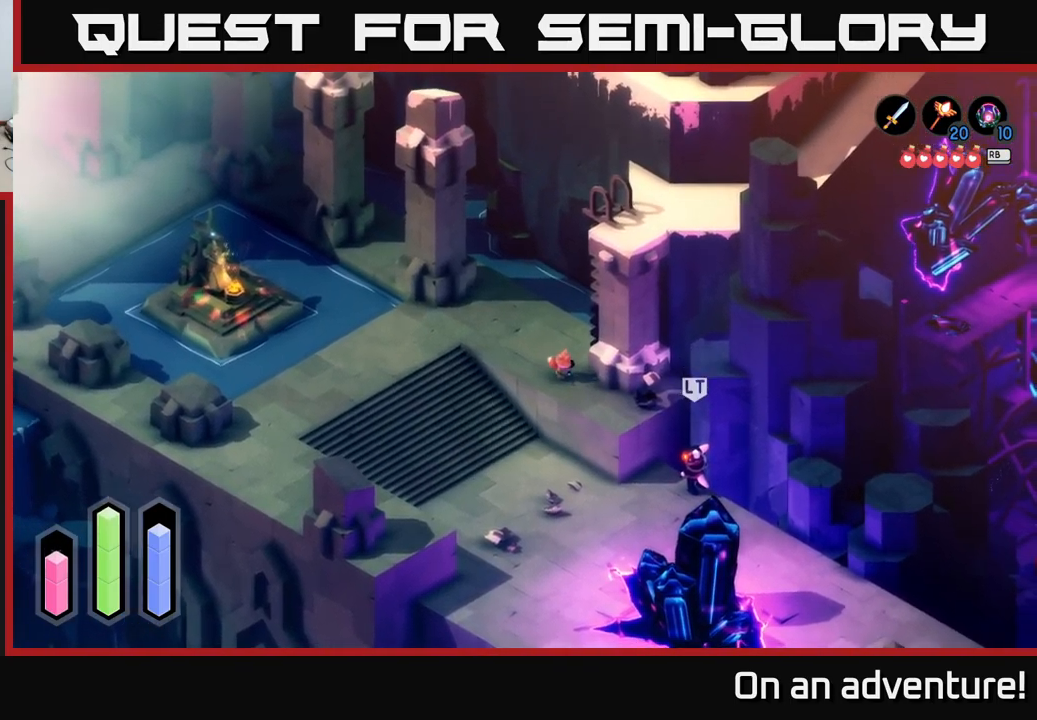
{"buttons": [], "left_stick": "up-left", "right_stick": "center", "events": [[284, "left_stick", "left"], [384, "left_stick", "up-left"]]}
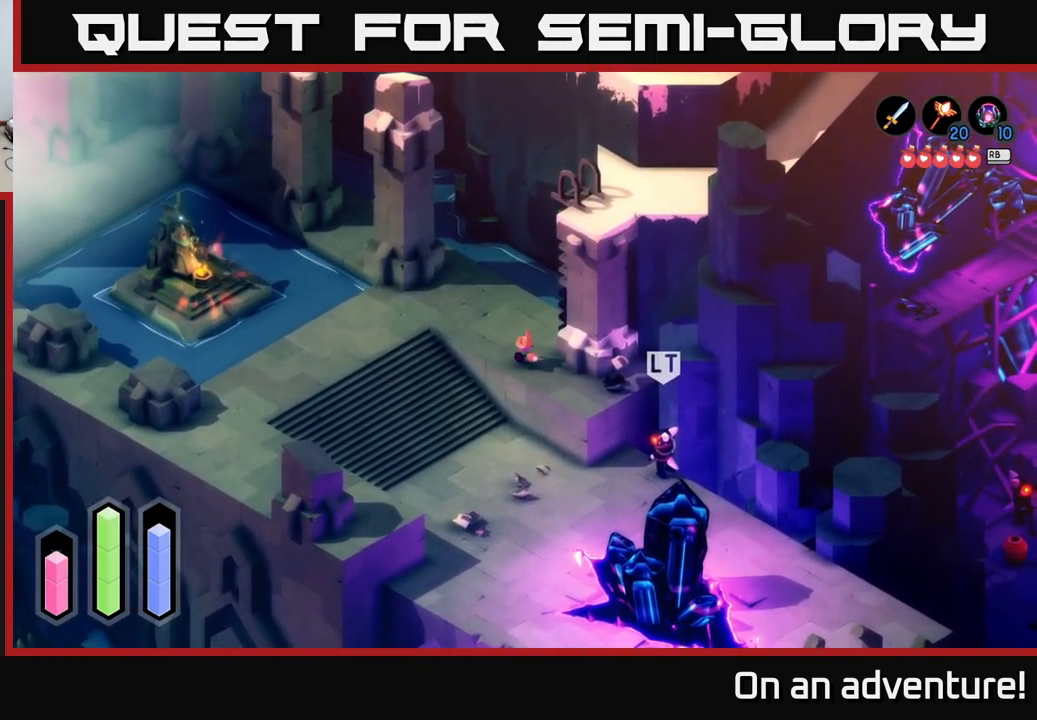
{"buttons": ["A"], "left_stick": "center", "right_stick": "center", "events": [[134, "A", "down"], [367, "left_stick", "center"]]}
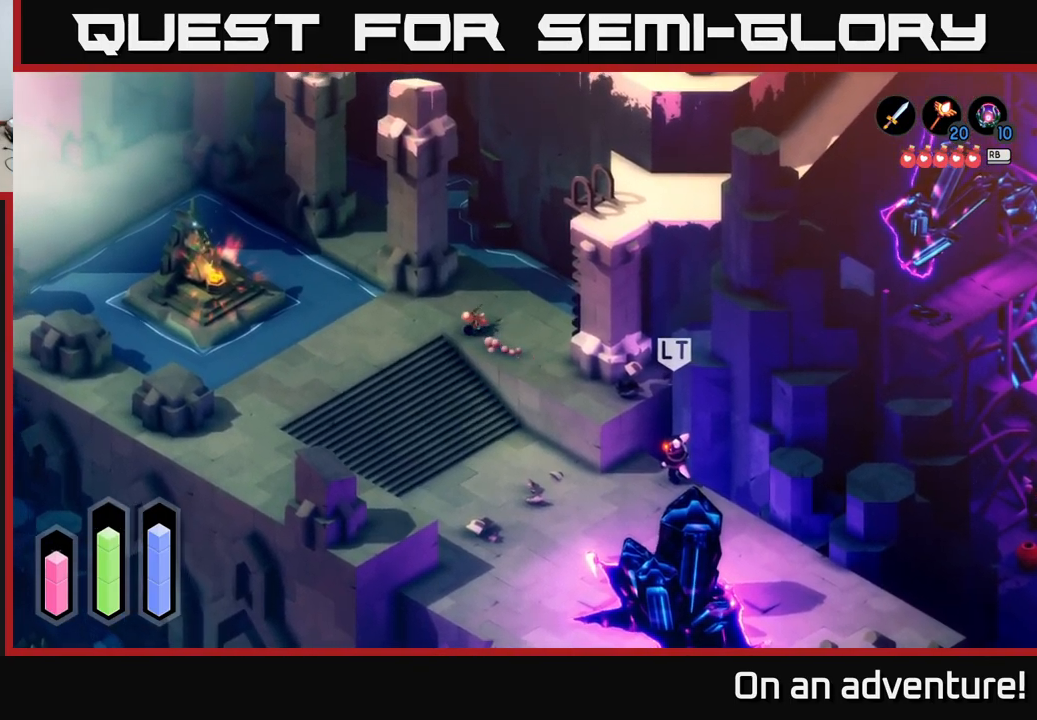
{"buttons": [], "left_stick": "up-left", "right_stick": "up-left", "events": [[167, "A", "up"], [250, "left_stick", "up-left"], [500, "right_stick", "up-left"]]}
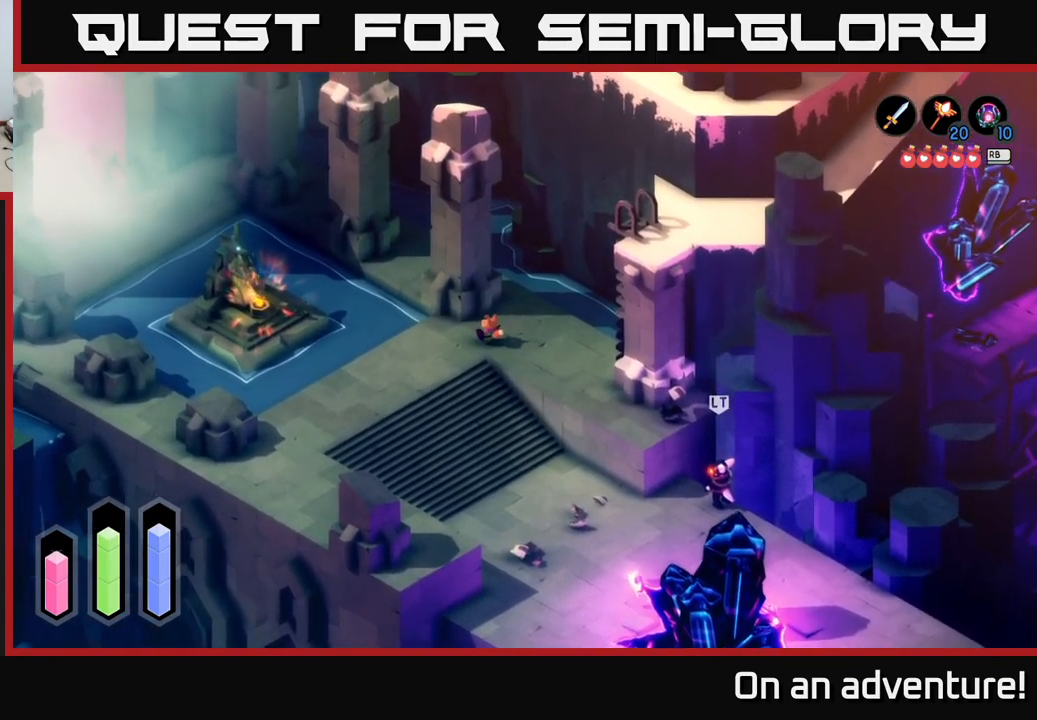
{"buttons": [], "left_stick": "left", "right_stick": "center", "events": [[34, "left_stick", "left"], [417, "right_stick", "center"]]}
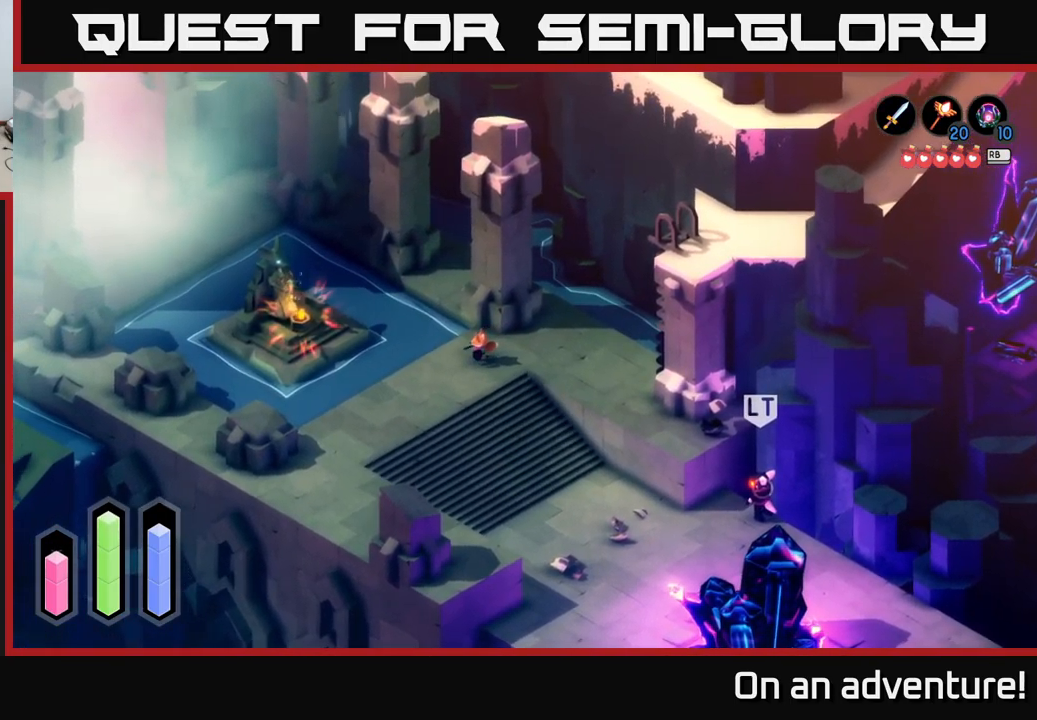
{"buttons": [], "left_stick": "left", "right_stick": "center", "events": []}
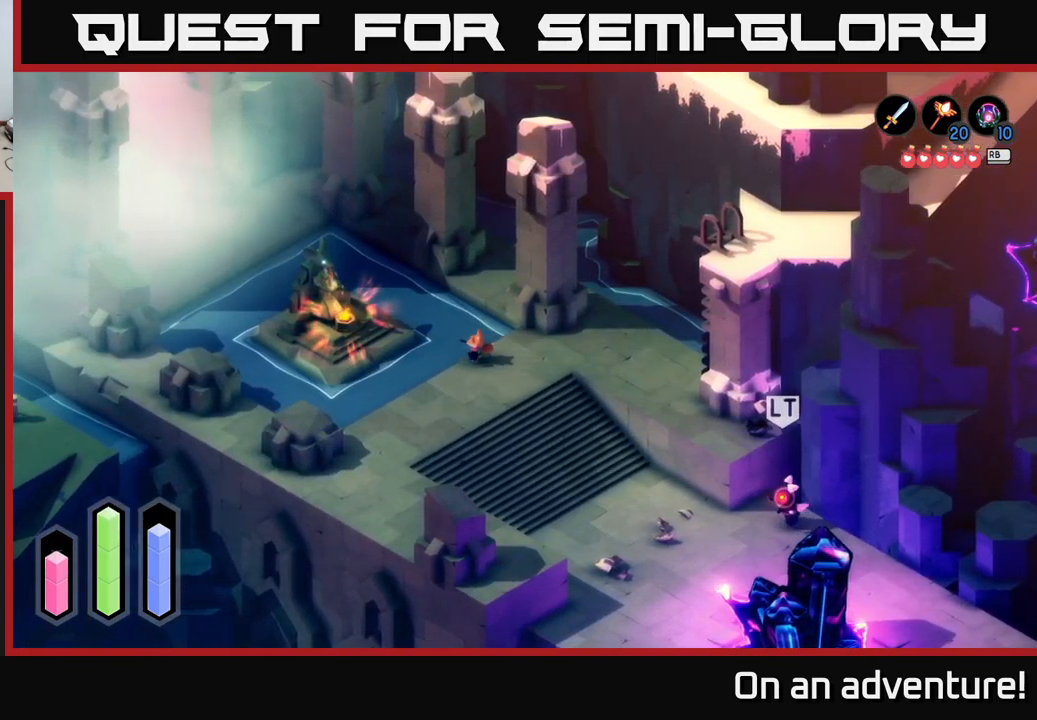
{"buttons": [], "left_stick": "left", "right_stick": "center", "events": []}
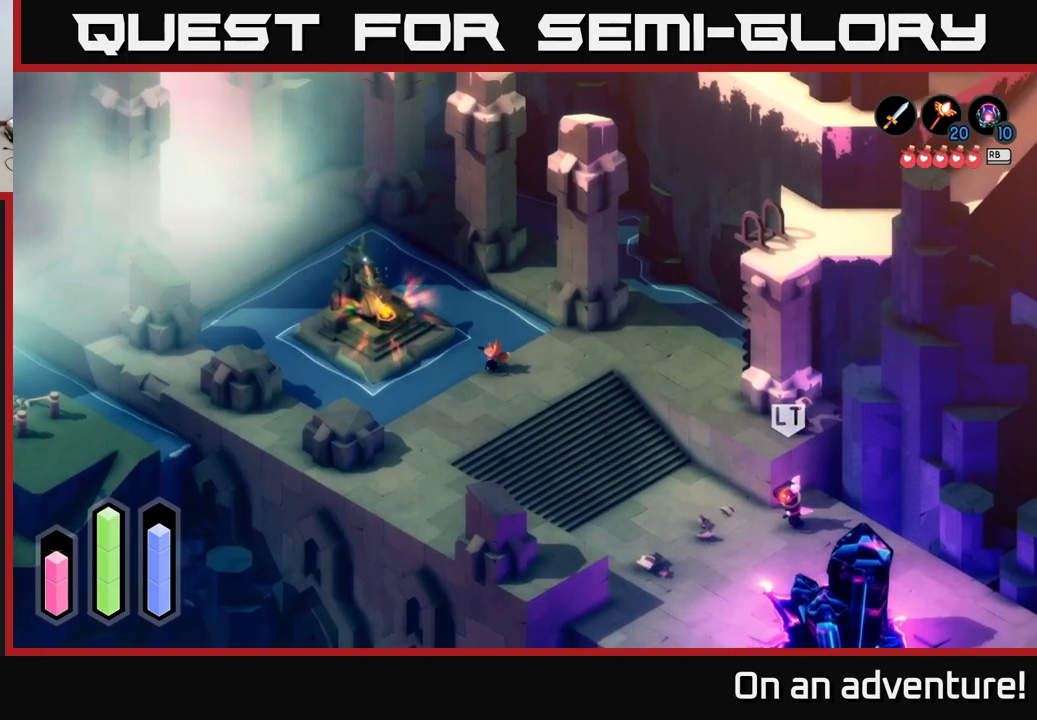
{"buttons": ["L2"], "left_stick": "up-left", "right_stick": "center", "events": [[266, "L2", "down"], [450, "left_stick", "up-left"]]}
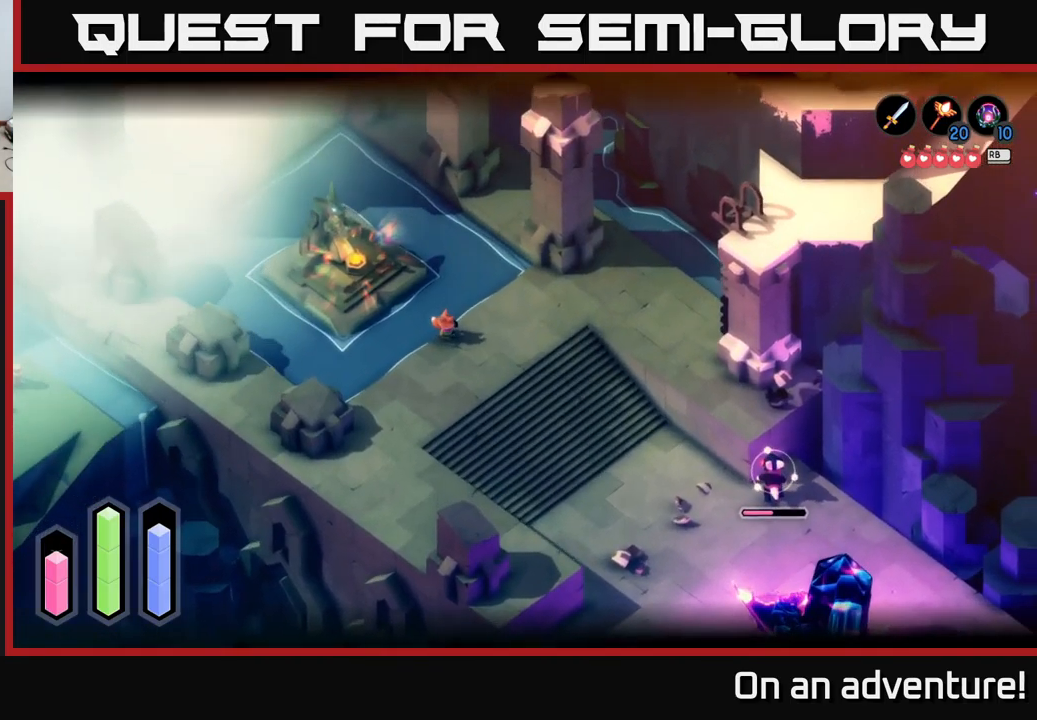
{"buttons": ["L2"], "left_stick": "left", "right_stick": "center", "events": [[183, "left_stick", "center"], [450, "left_stick", "left"]]}
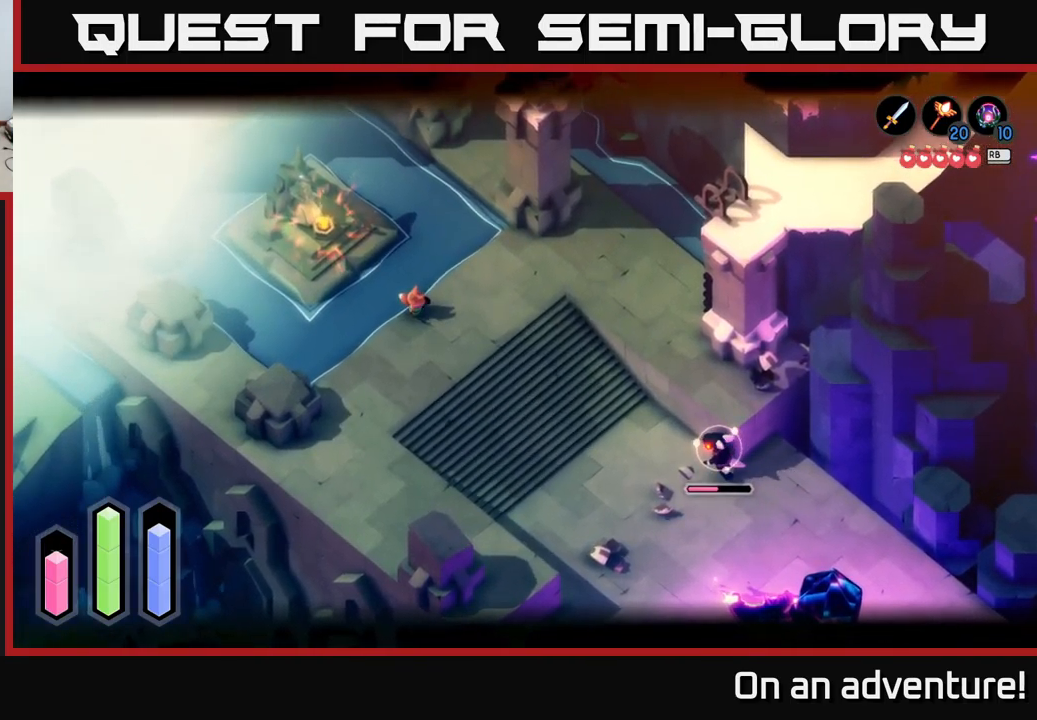
{"buttons": ["L2"], "left_stick": "center", "right_stick": "center", "events": [[250, "left_stick", "up-left"], [400, "left_stick", "center"]]}
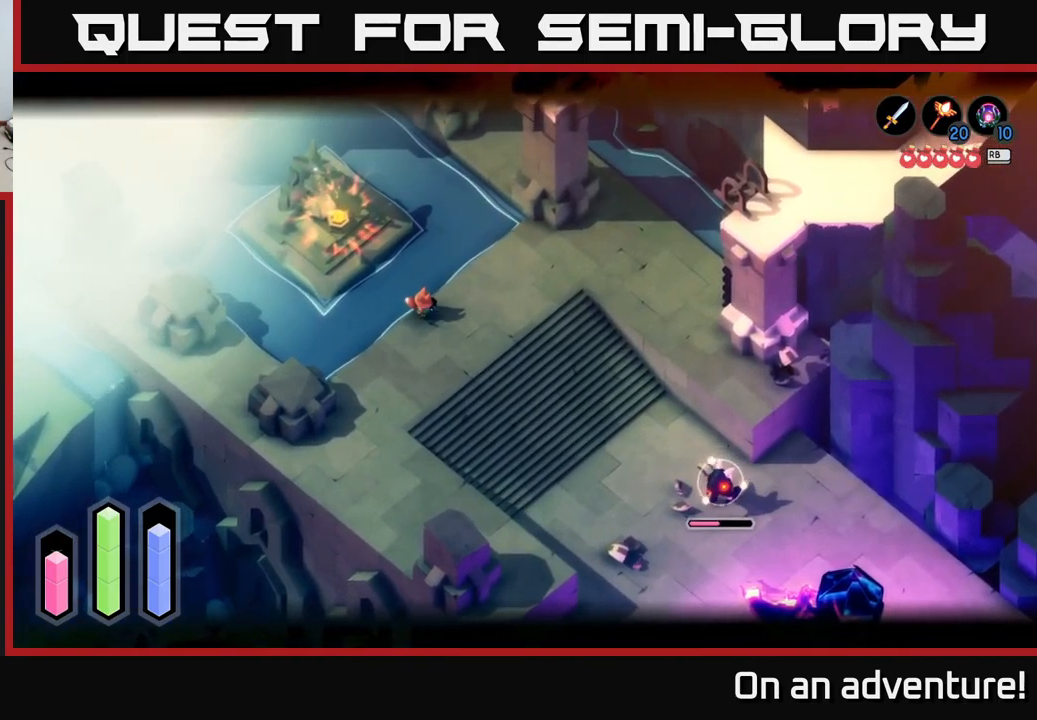
{"buttons": ["L2"], "left_stick": "center", "right_stick": "center", "events": []}
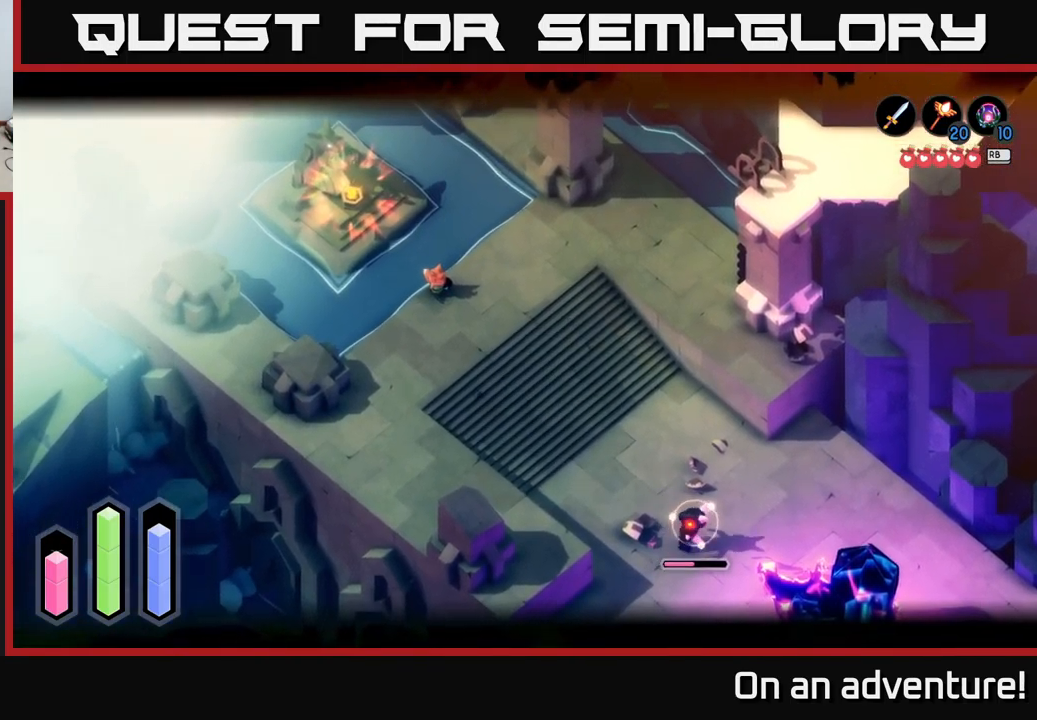
{"buttons": ["L2"], "left_stick": "center", "right_stick": "center", "events": []}